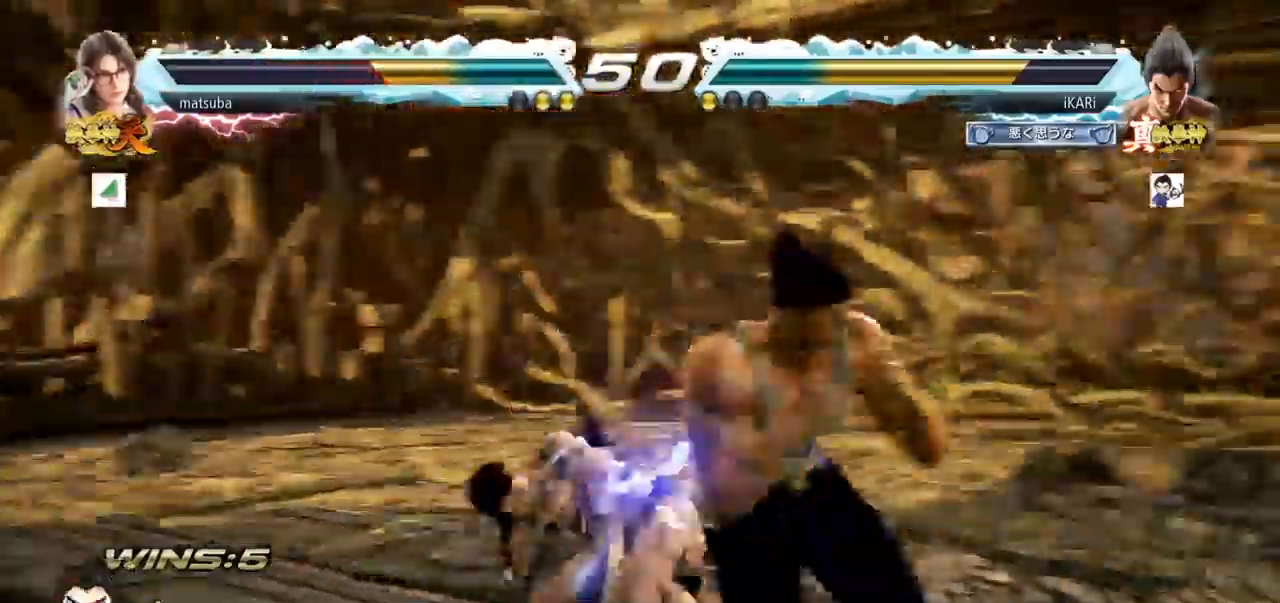
Gameplay with a controller (arcade stick); each line is a JSON object with the inputs held at the frame after it. "events" lists button and stick changes between this image and that frame as [ms after this image, input, new state], when the widget could be followed in between. Not read: L3 R3.
{"buttons": [], "left_stick": "center", "events": [[34, "TRIANGLE", "up"], [67, "left_stick", "center"], [367, "left_stick", "up"], [434, "left_stick", "center"]]}
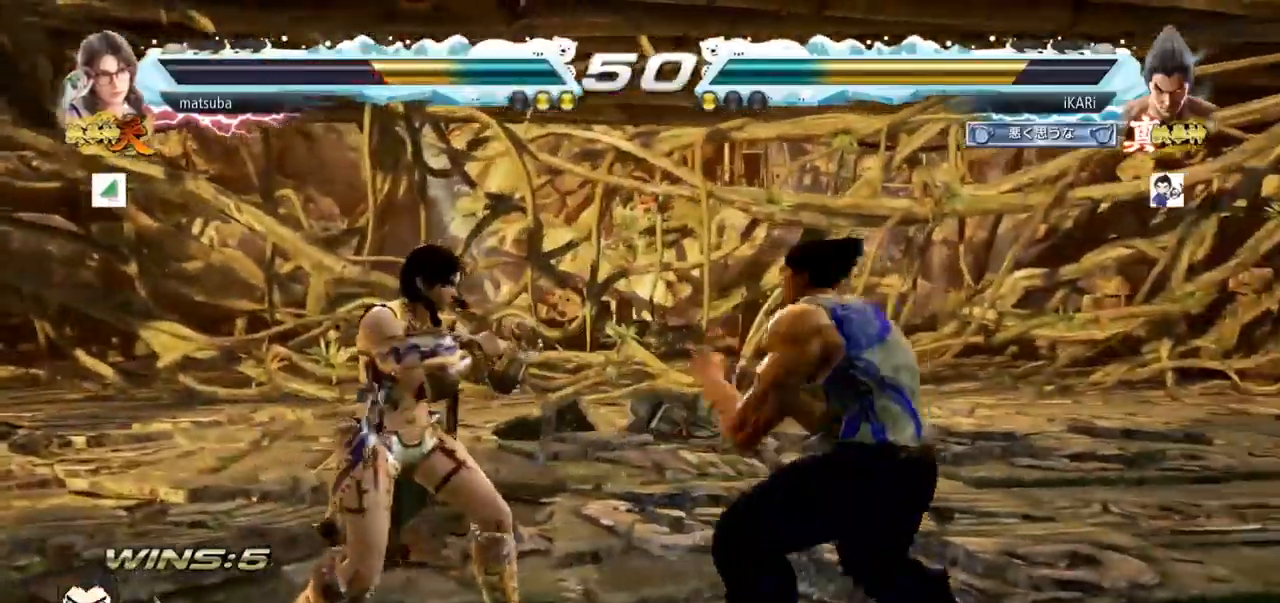
{"buttons": [], "left_stick": "center", "events": [[100, "left_stick", "down-right"], [117, "CIRCLE", "down"], [150, "CIRCLE", "up"], [217, "TRIANGLE", "down"], [250, "TRIANGLE", "up"], [300, "TRIANGLE", "down"], [300, "left_stick", "center"], [367, "TRIANGLE", "up"]]}
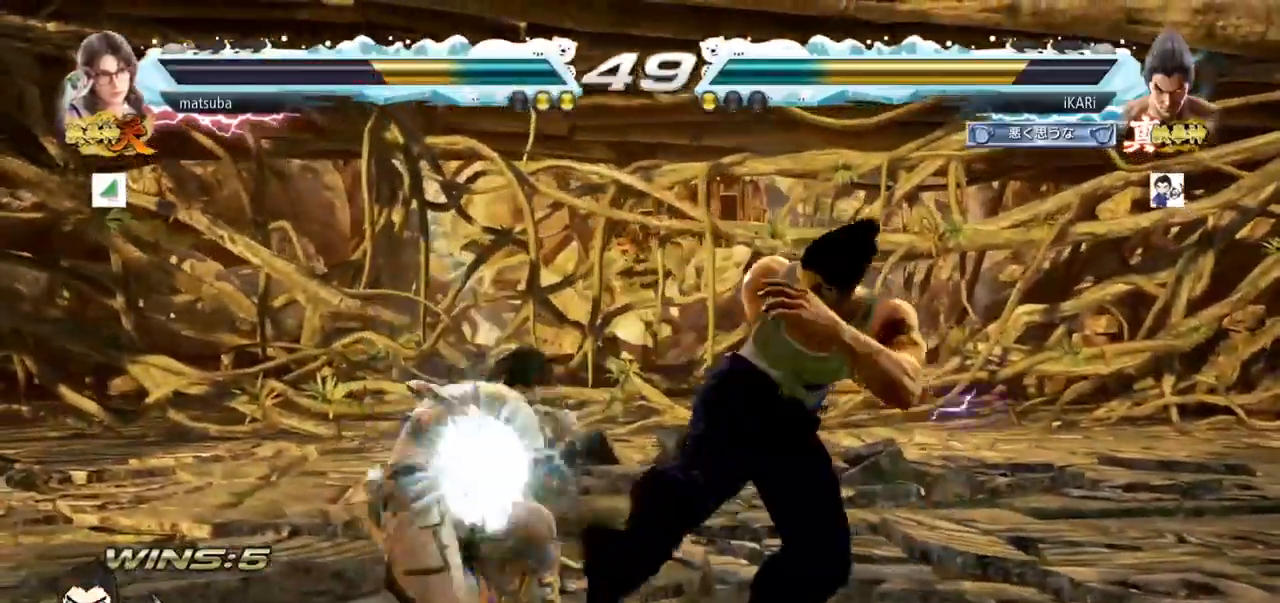
{"buttons": [], "left_stick": "right", "events": [[267, "left_stick", "right"]]}
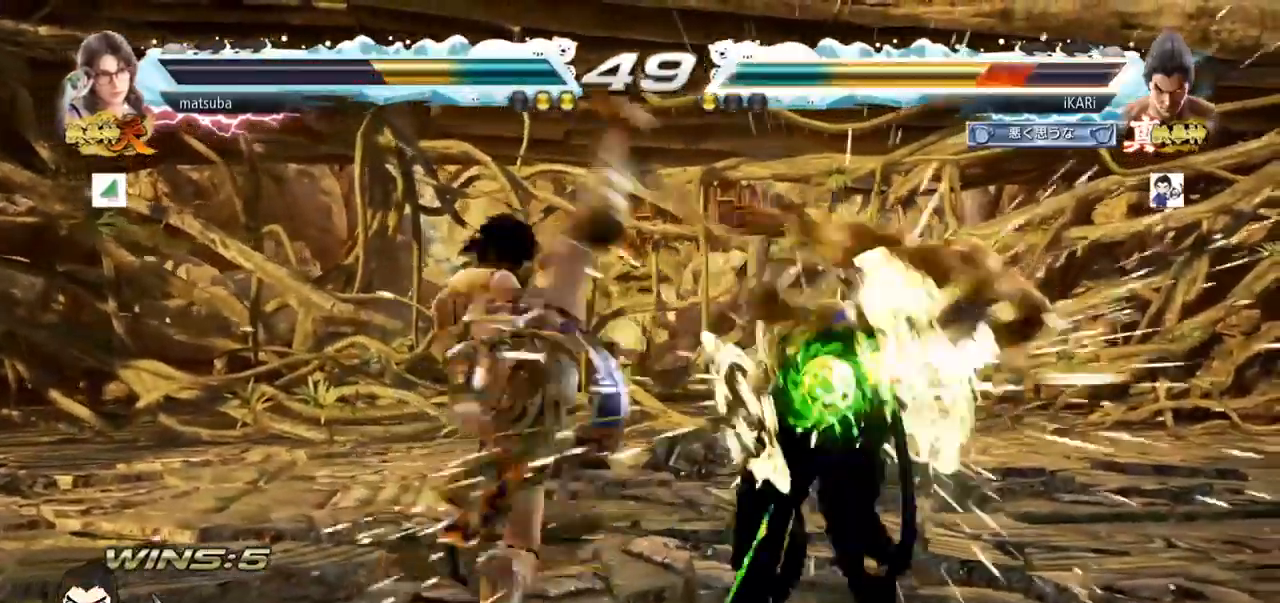
{"buttons": ["SQUARE"], "left_stick": "center", "events": [[200, "left_stick", "center"], [500, "SQUARE", "down"]]}
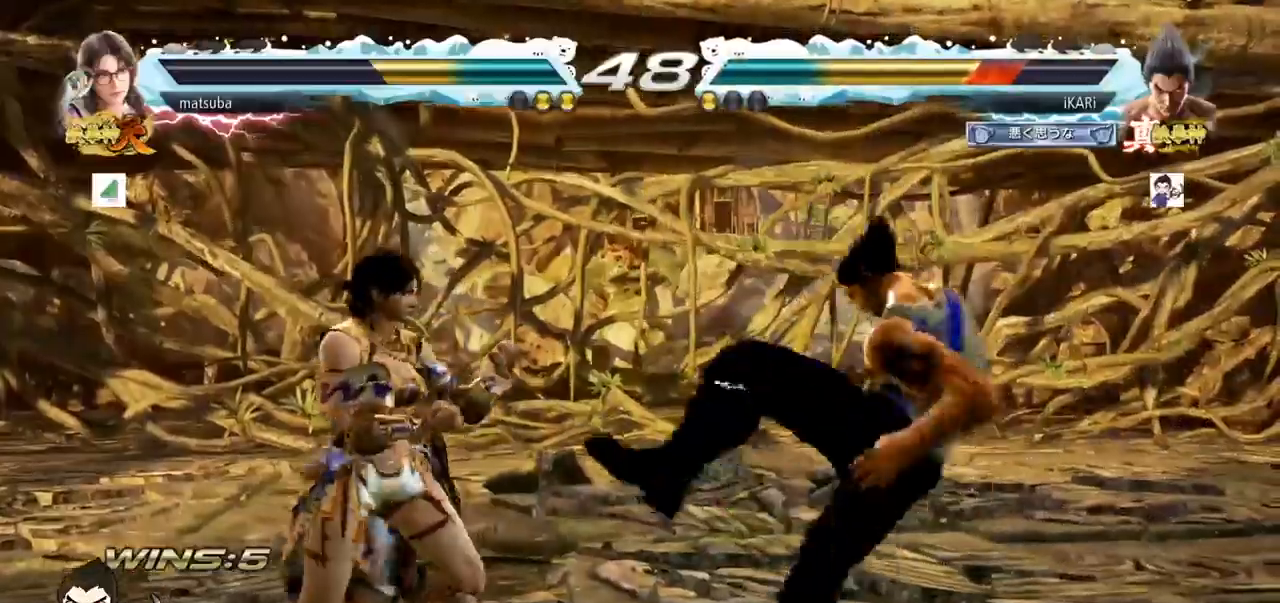
{"buttons": [], "left_stick": "center", "events": [[34, "SQUARE", "up"], [100, "SQUARE", "down"], [150, "SQUARE", "up"]]}
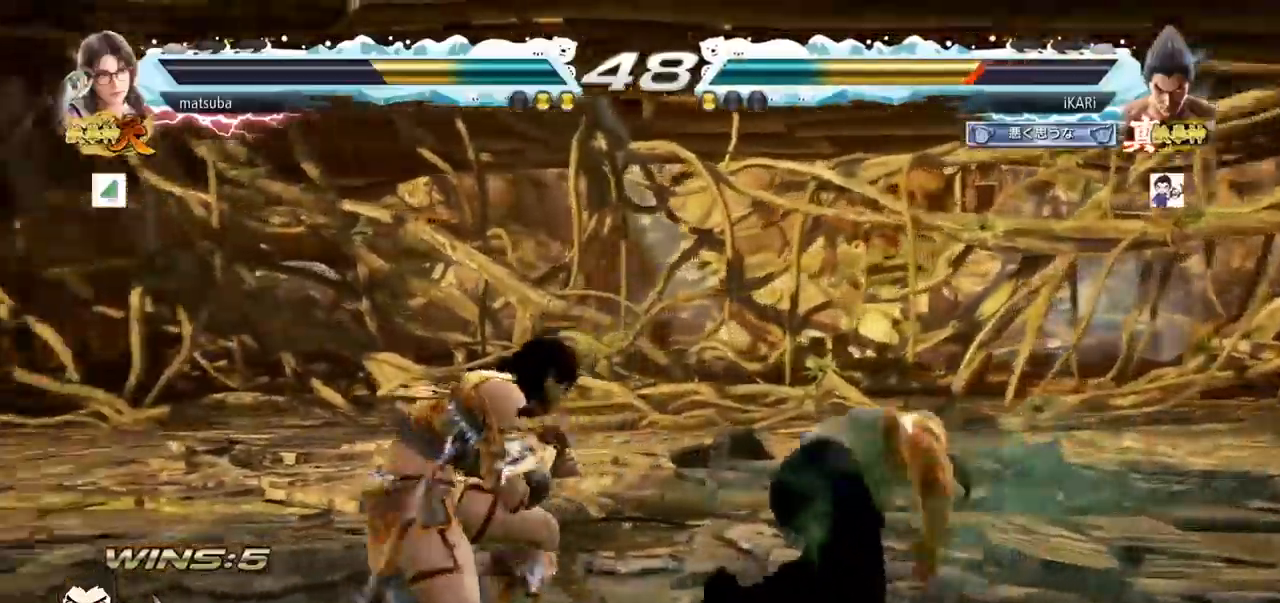
{"buttons": ["TRIANGLE"], "left_stick": "center", "events": [[50, "left_stick", "down"], [233, "left_stick", "down-right"], [467, "left_stick", "center"], [500, "TRIANGLE", "down"]]}
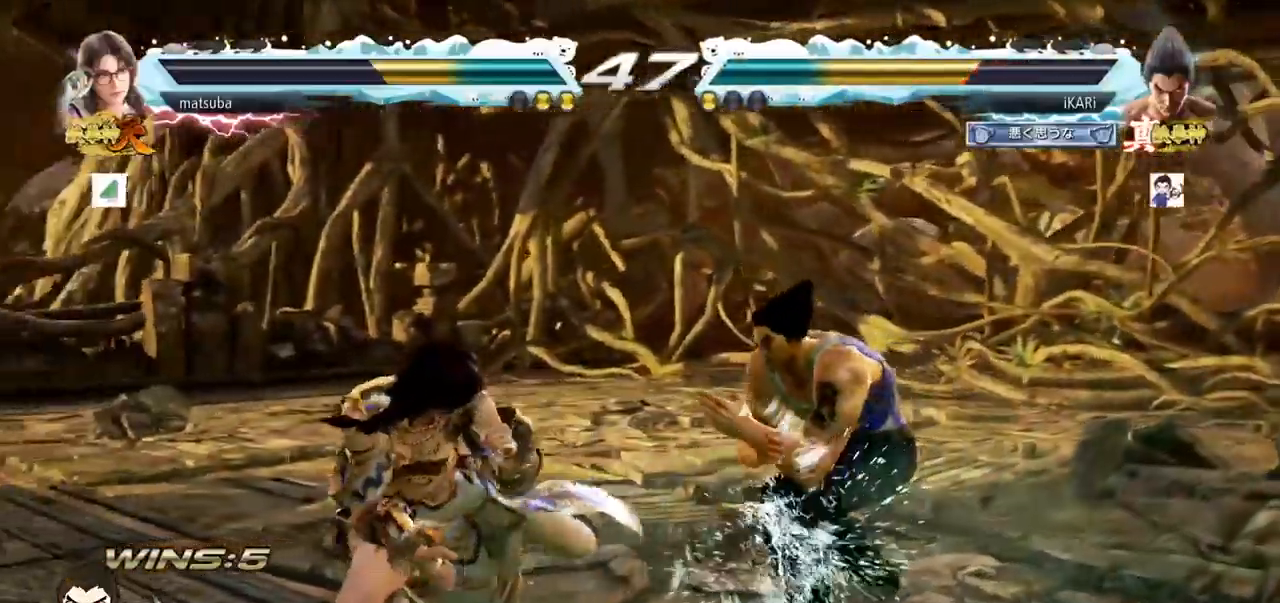
{"buttons": ["TRIANGLE"], "left_stick": "center", "events": [[50, "TRIANGLE", "up"], [134, "TRIANGLE", "down"], [184, "TRIANGLE", "up"], [334, "TRIANGLE", "down"]]}
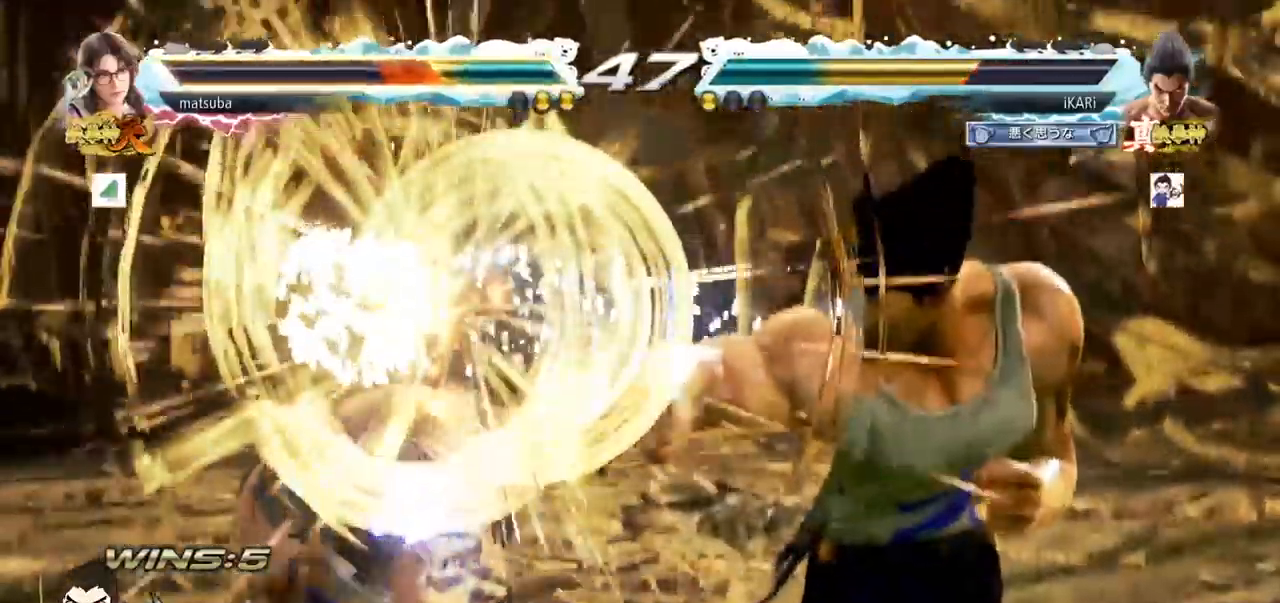
{"buttons": [], "left_stick": "right", "events": [[250, "TRIANGLE", "up"], [484, "left_stick", "right"]]}
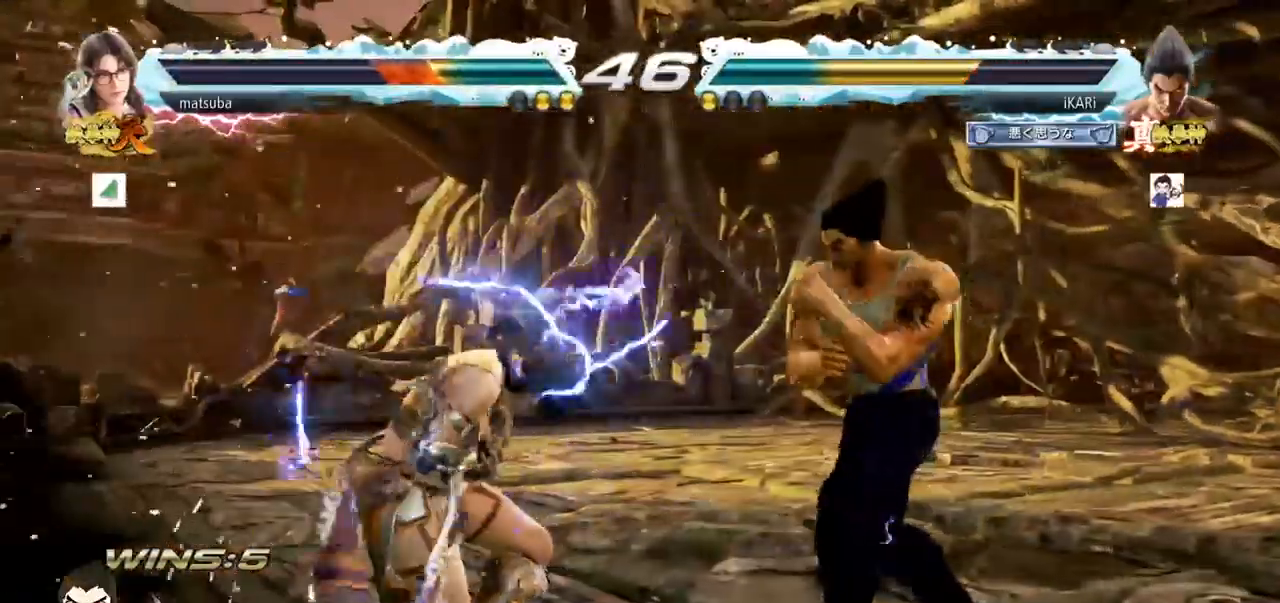
{"buttons": [], "left_stick": "right", "events": [[50, "TRIANGLE", "down"], [134, "TRIANGLE", "up"], [234, "CIRCLE", "down"], [284, "CIRCLE", "up"], [334, "left_stick", "center"], [351, "TRIANGLE", "down"], [401, "TRIANGLE", "up"], [484, "left_stick", "right"]]}